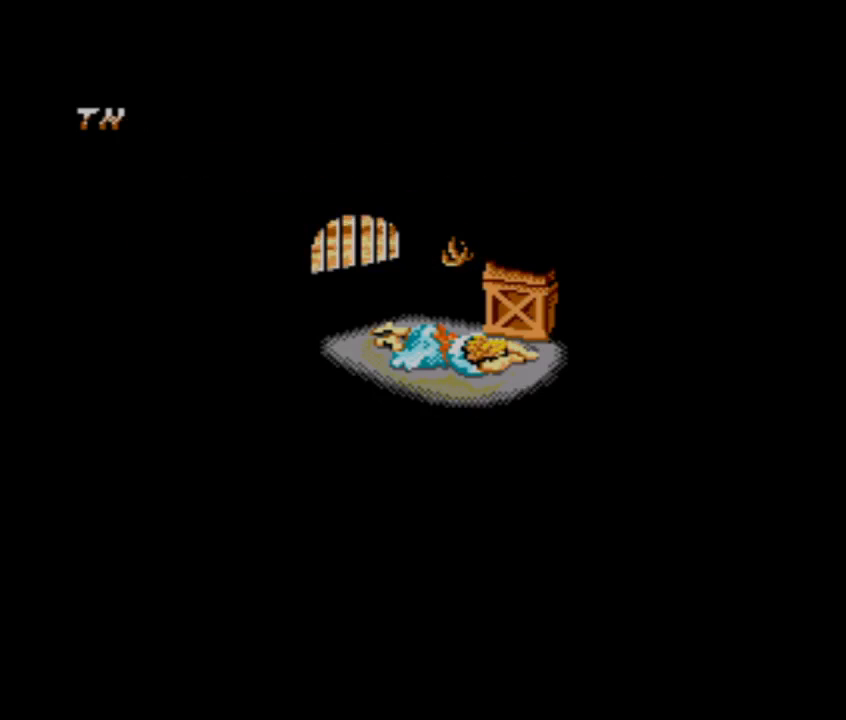
Gameplay with a controller; each line is a JSON object with the inputs held at the frame after it. "events" lists button and stick changes between this image and that frame as [ms after this image, input, new state], when the widget could be followed in between. Not read: L3 R3 other_buttons.
{"buttons": [], "events": []}
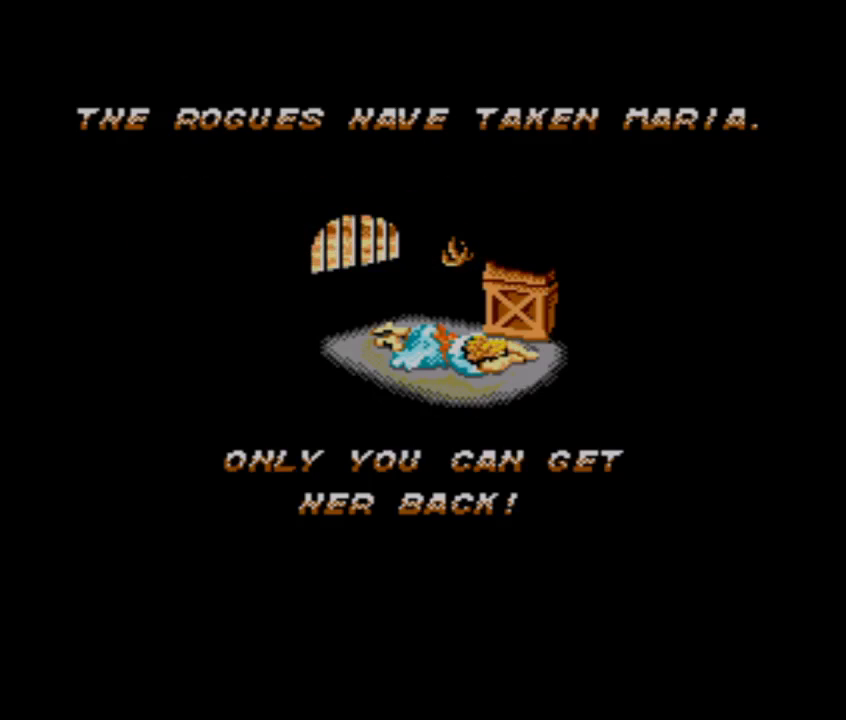
{"buttons": [], "events": []}
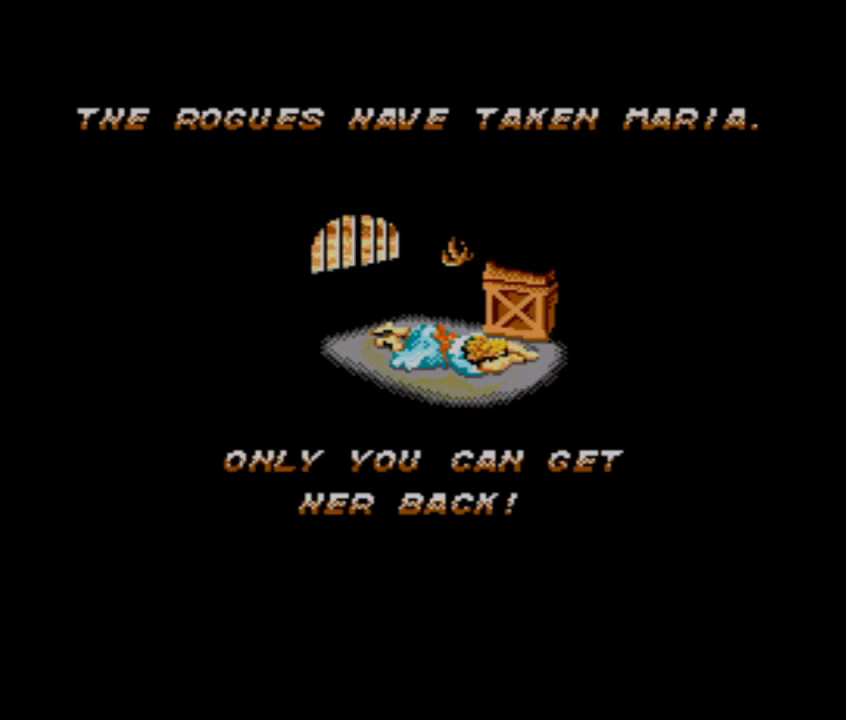
{"buttons": [], "events": []}
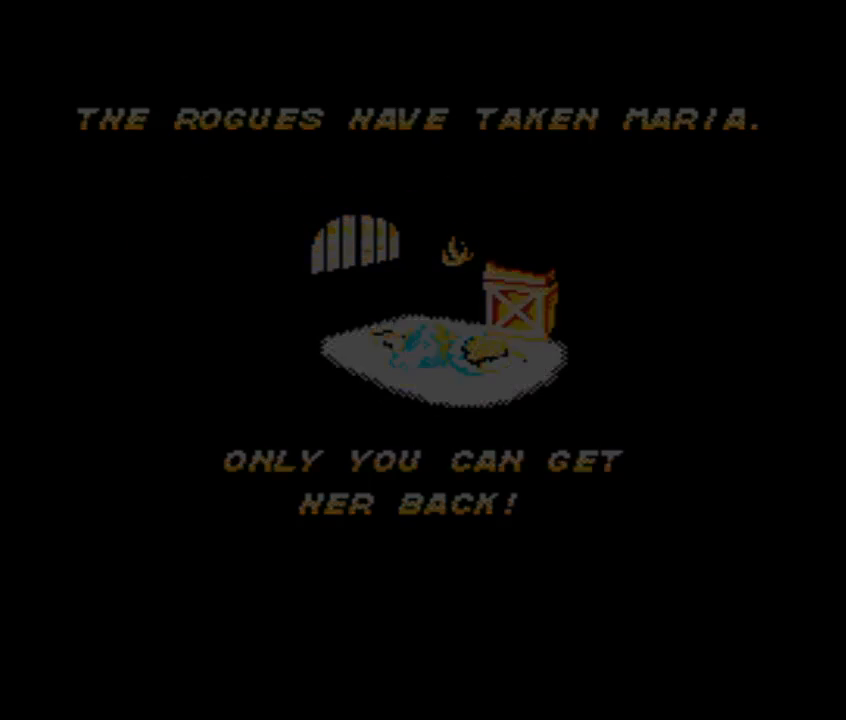
{"buttons": [], "events": []}
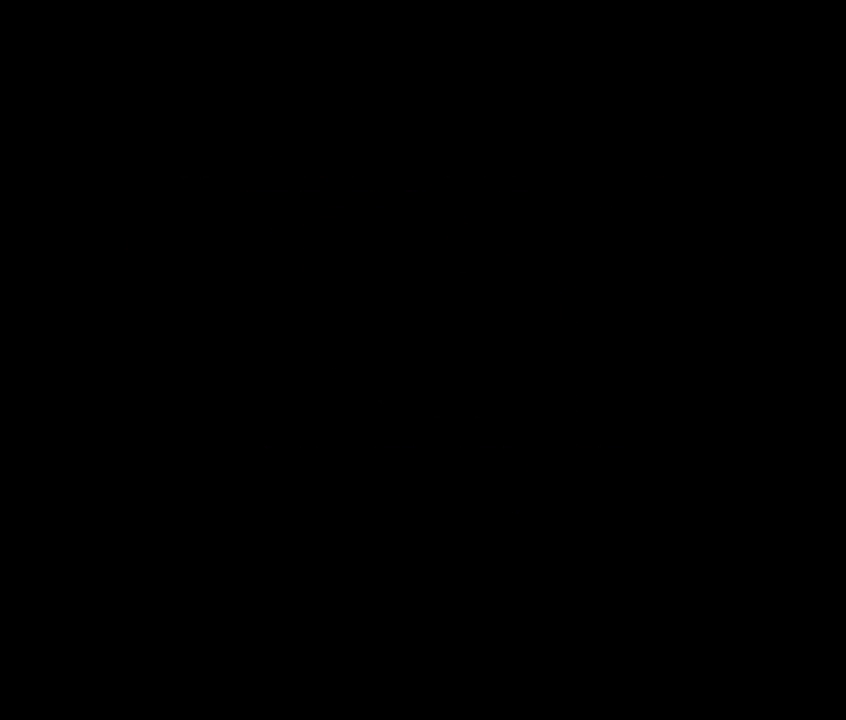
{"buttons": [], "events": []}
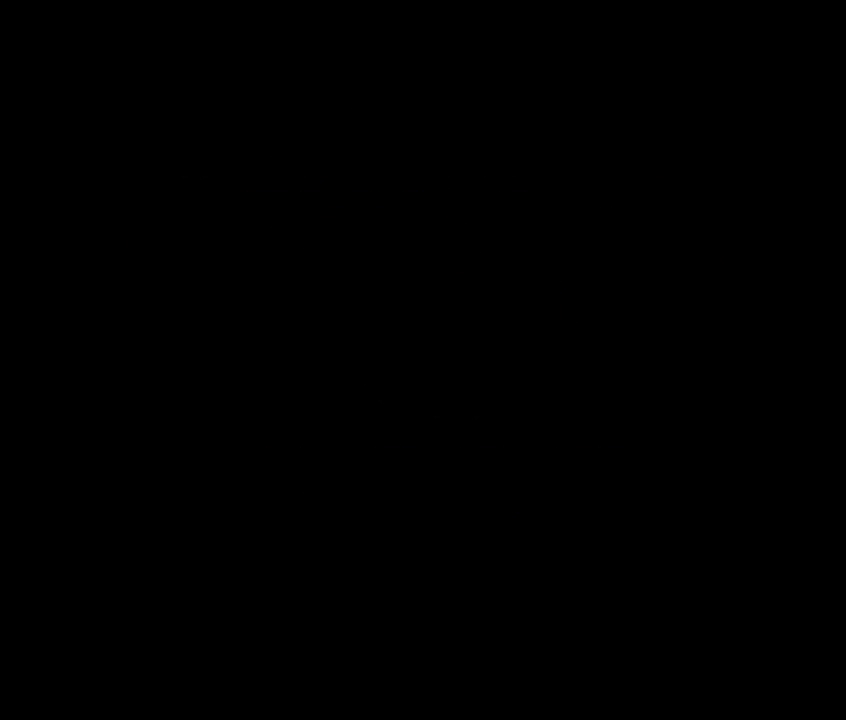
{"buttons": [], "events": []}
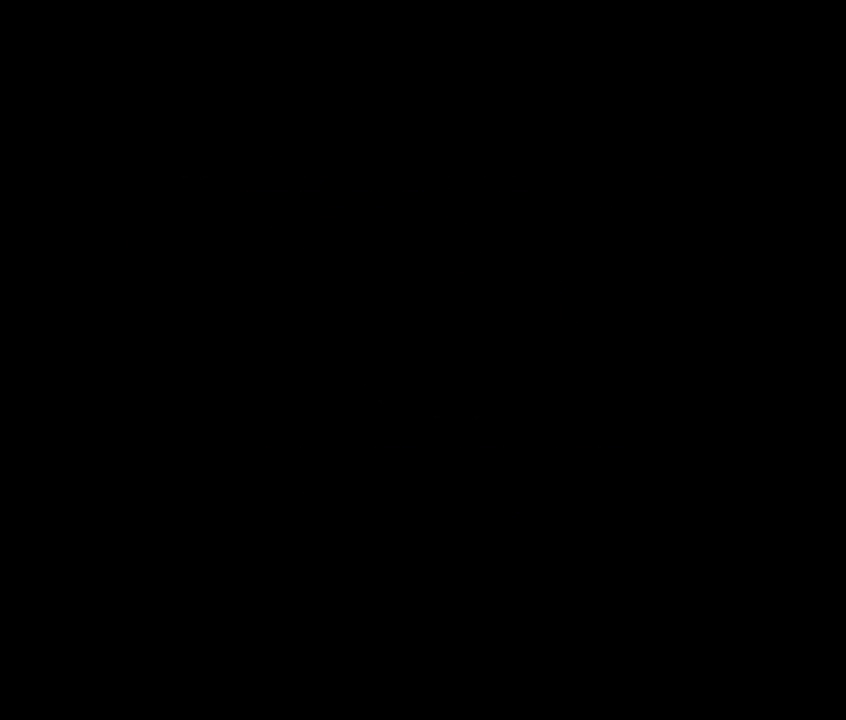
{"buttons": [], "events": []}
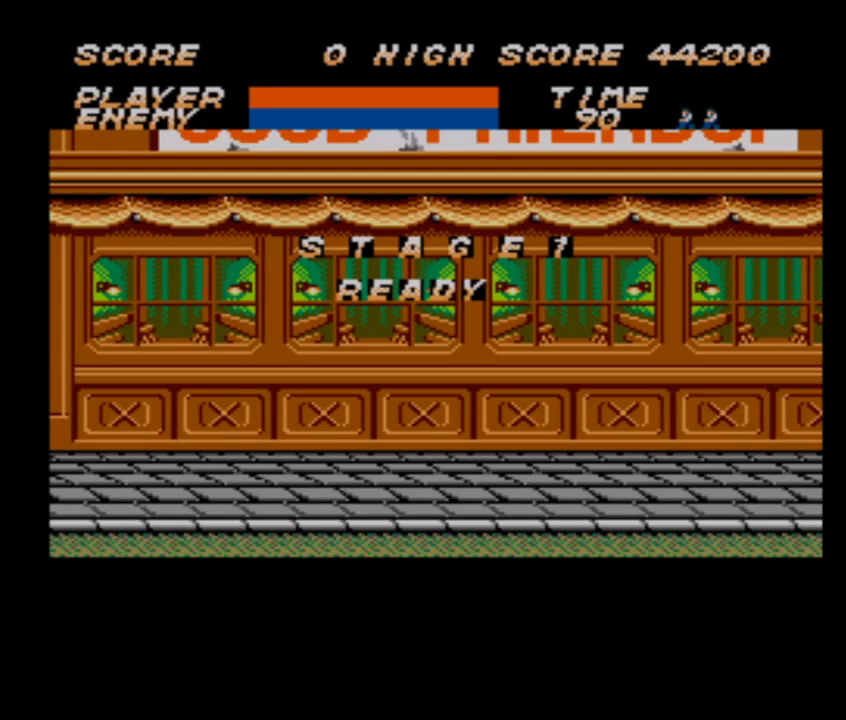
{"buttons": ["DPAD_RIGHT"], "events": [[267, "DPAD_RIGHT", "down"]]}
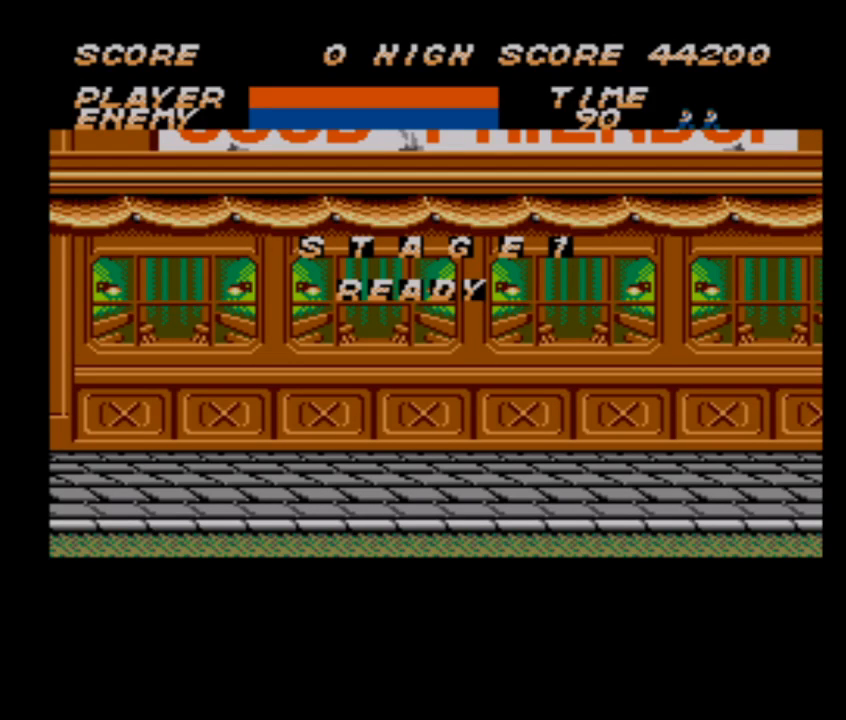
{"buttons": ["DPAD_RIGHT"], "events": []}
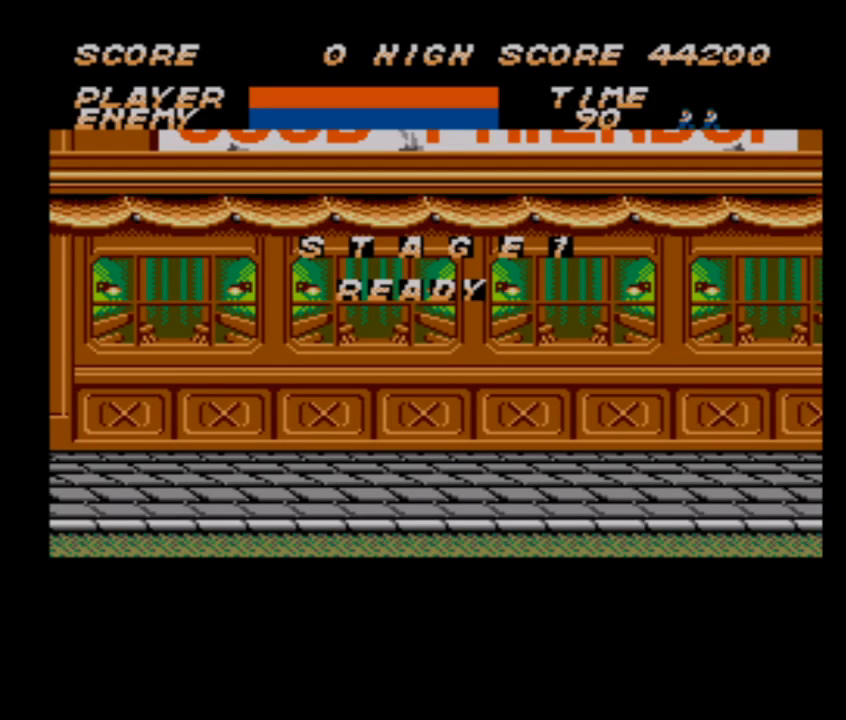
{"buttons": ["DPAD_RIGHT"], "events": []}
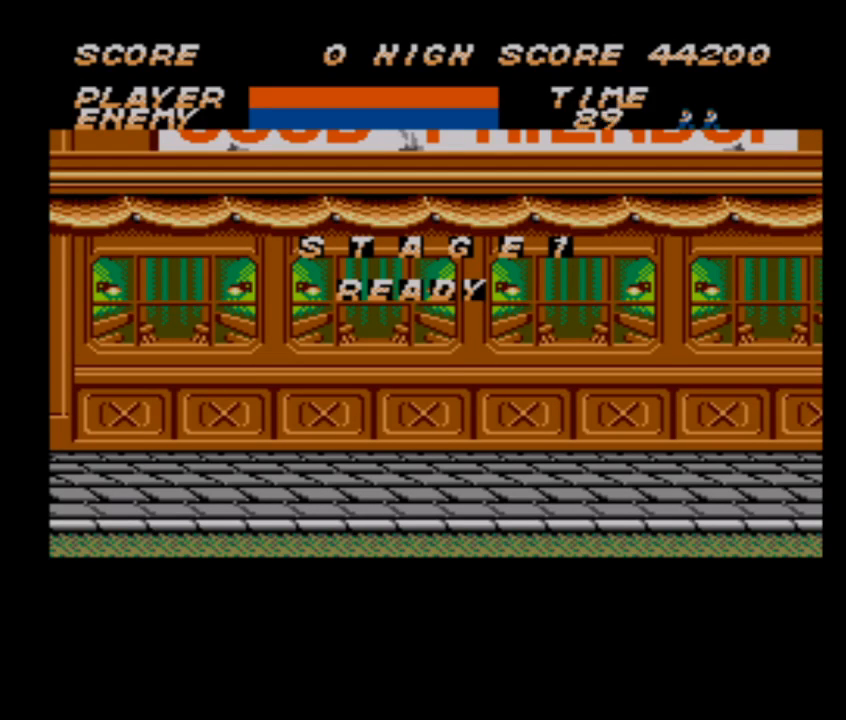
{"buttons": ["DPAD_RIGHT"], "events": []}
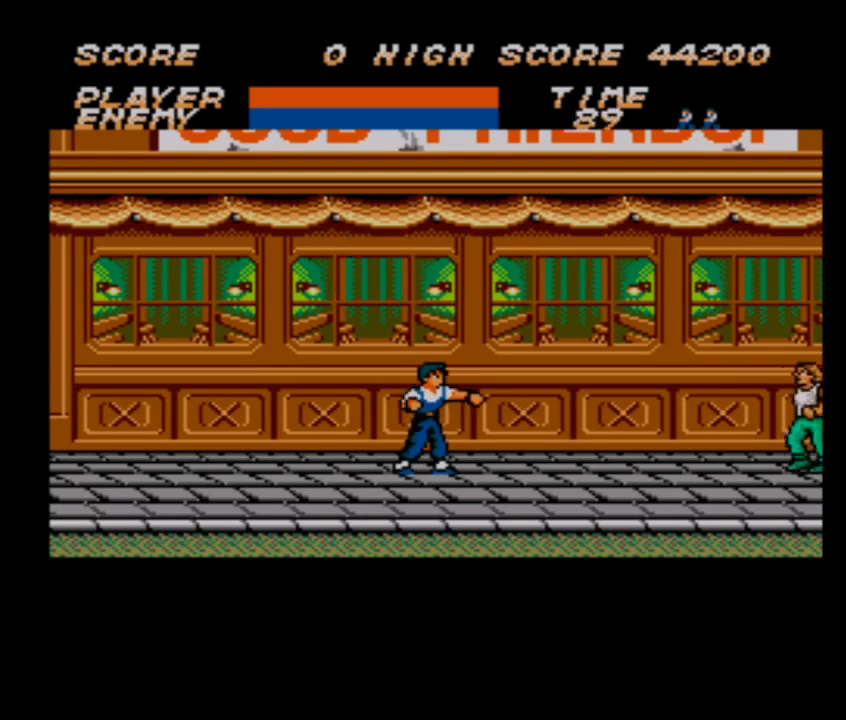
{"buttons": ["DPAD_RIGHT"], "events": []}
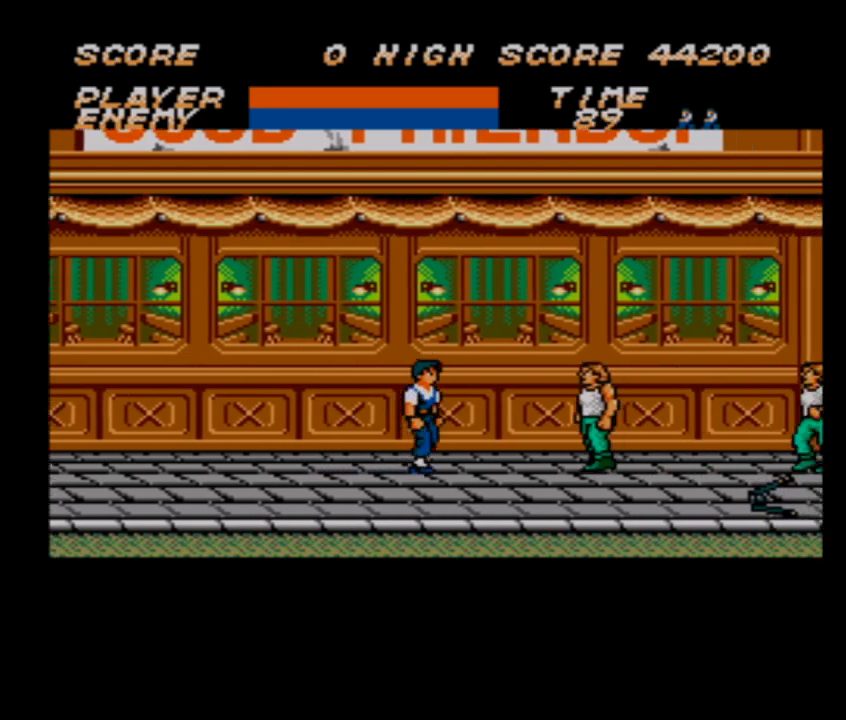
{"buttons": ["DPAD_RIGHT"], "events": []}
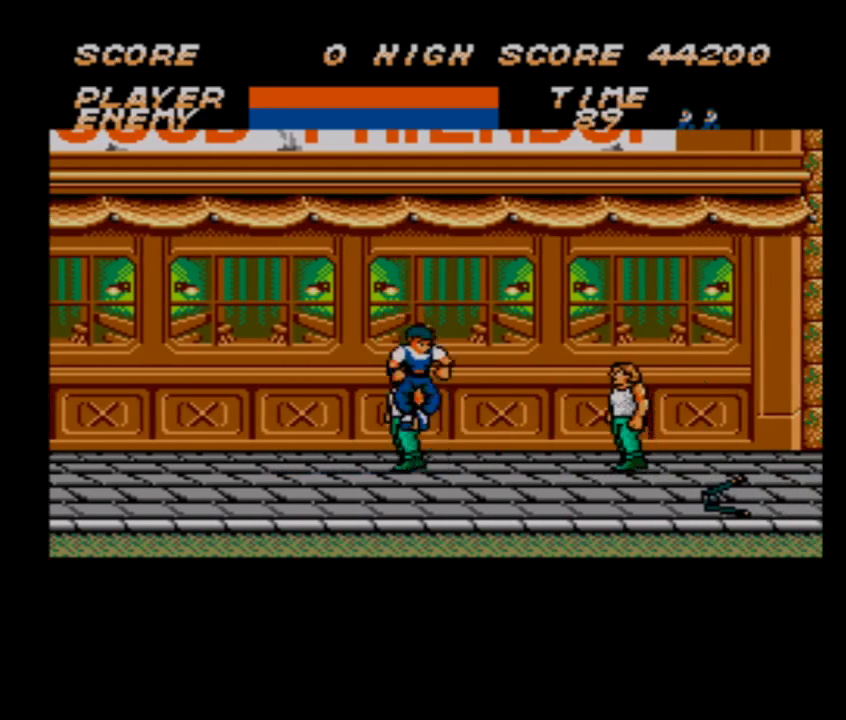
{"buttons": ["DPAD_RIGHT"], "events": []}
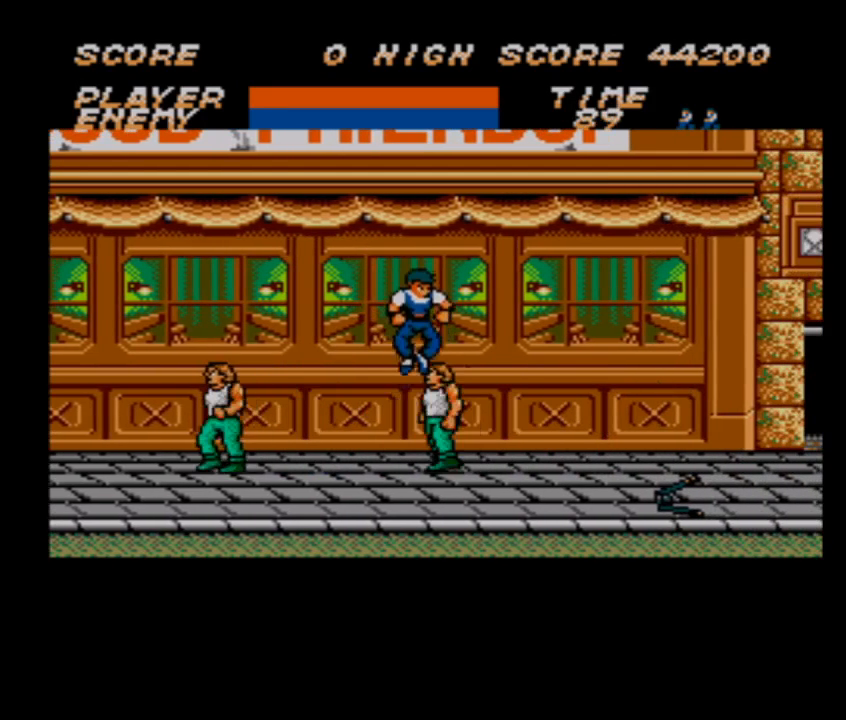
{"buttons": ["DPAD_RIGHT"], "events": []}
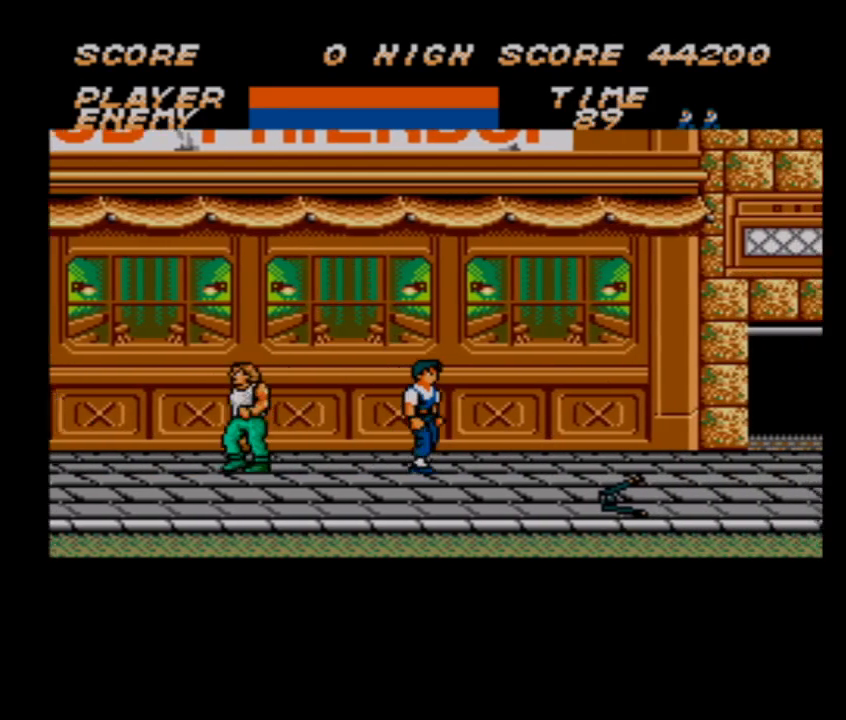
{"buttons": ["DPAD_RIGHT"], "events": []}
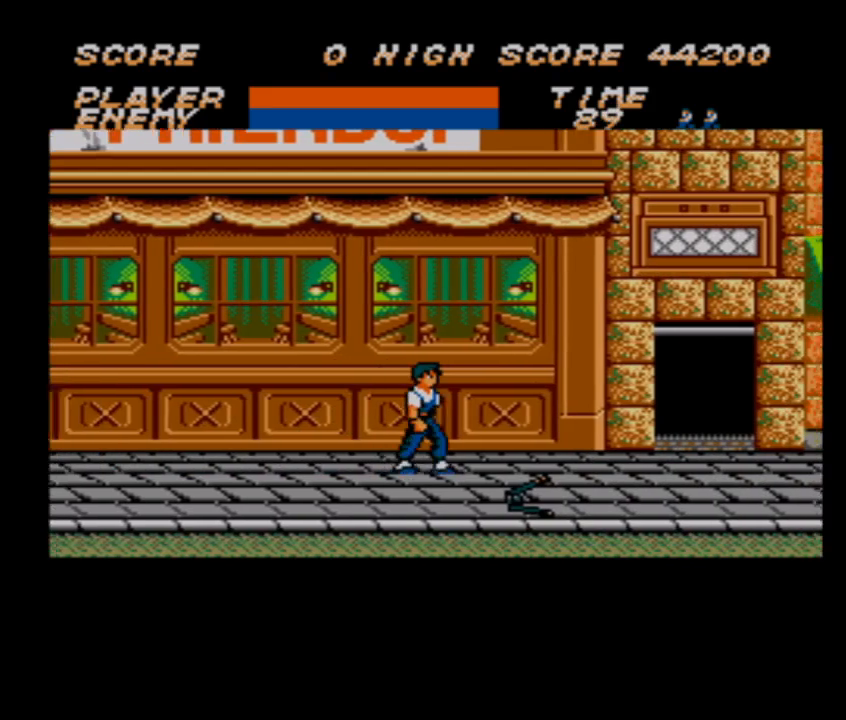
{"buttons": ["DPAD_RIGHT"], "events": []}
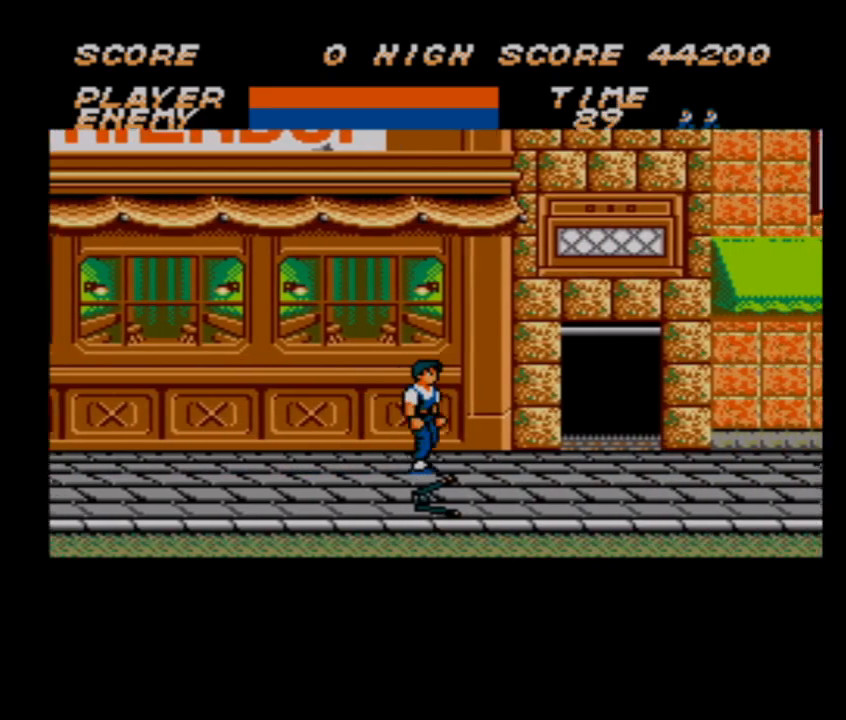
{"buttons": ["DPAD_RIGHT"], "events": []}
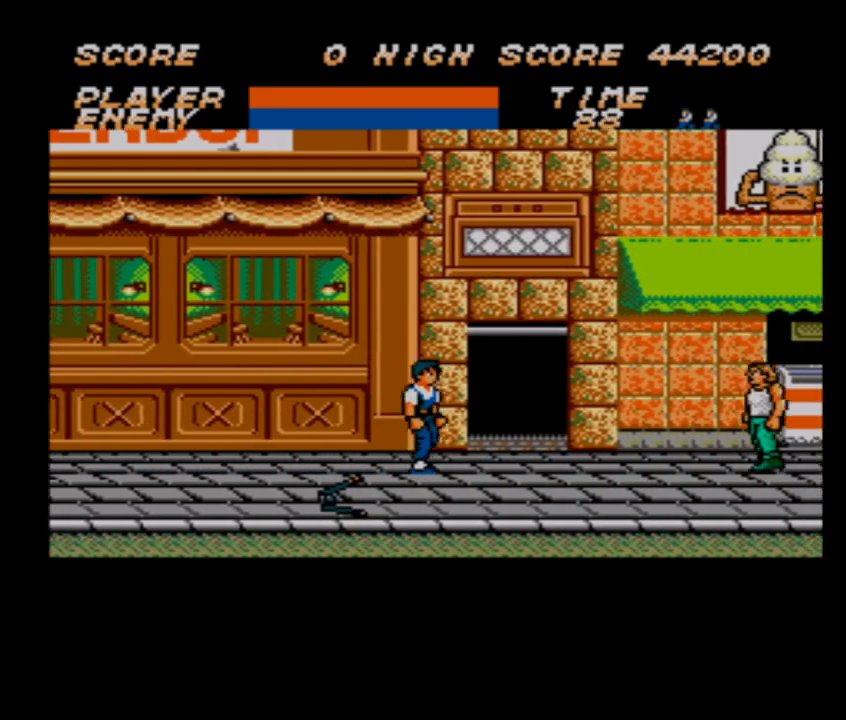
{"buttons": ["DPAD_RIGHT"], "events": []}
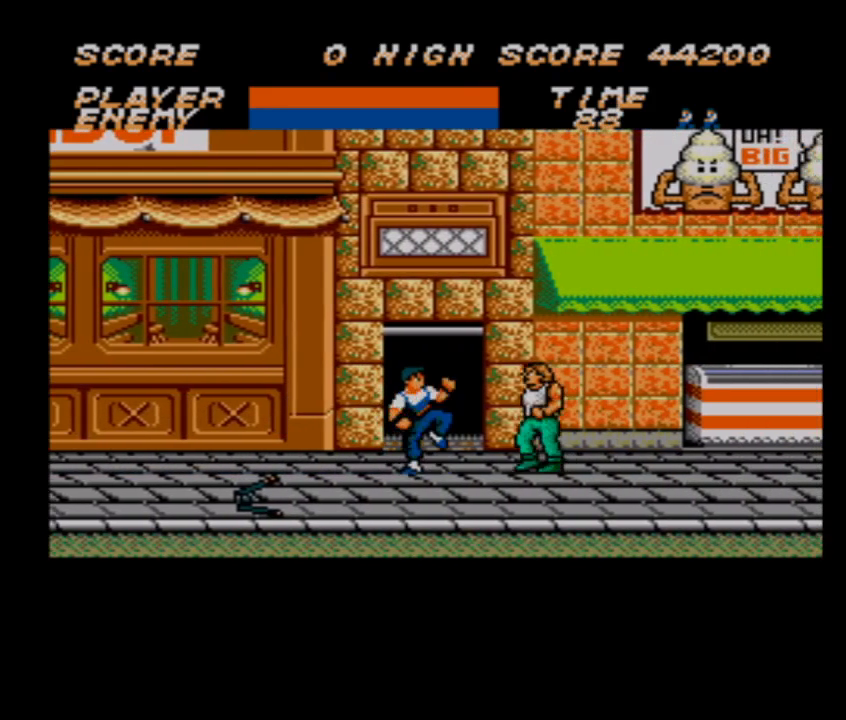
{"buttons": ["DPAD_RIGHT"], "events": []}
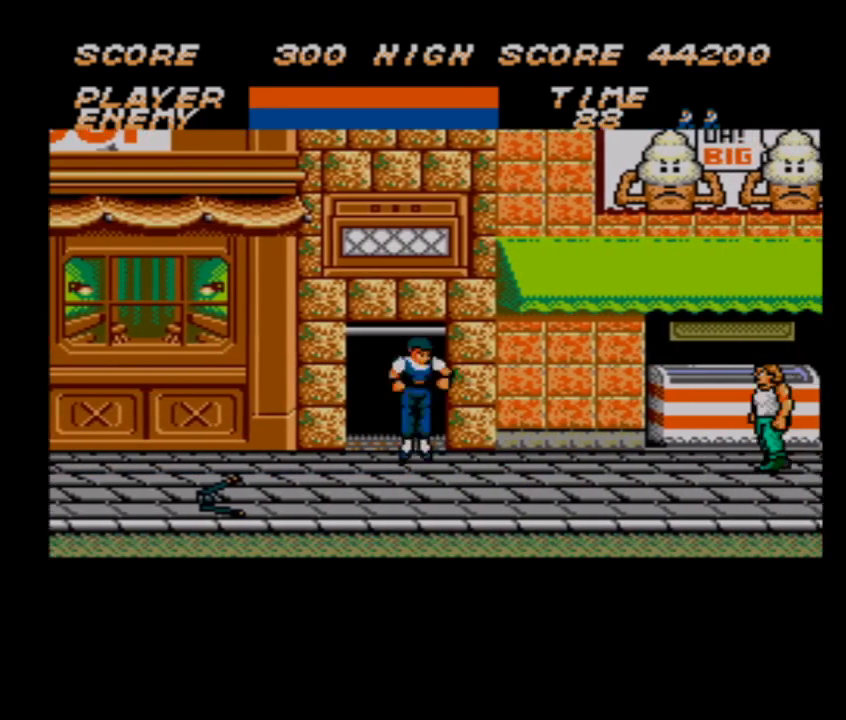
{"buttons": ["DPAD_RIGHT"], "events": []}
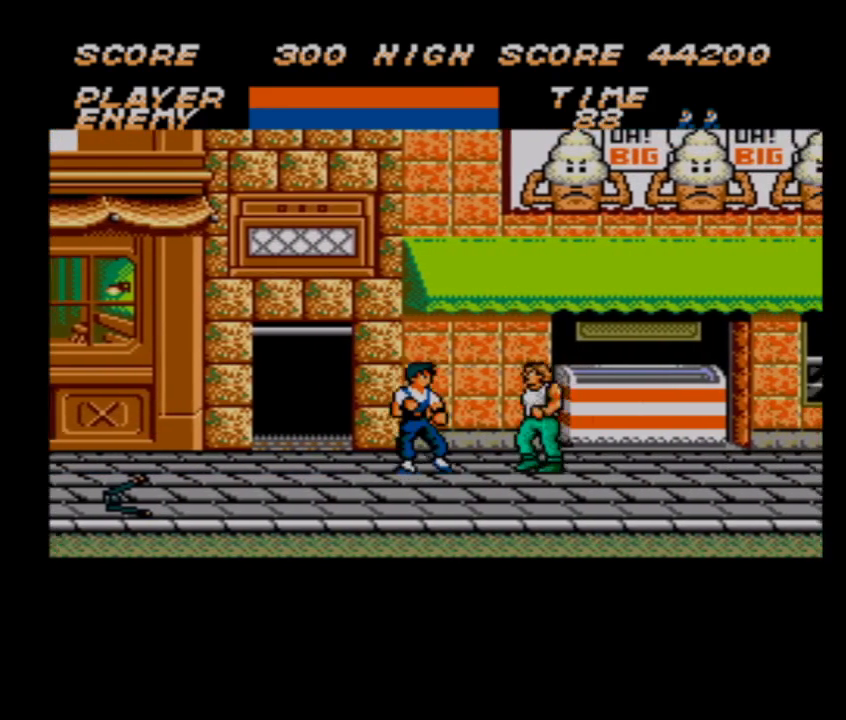
{"buttons": ["DPAD_RIGHT"], "events": []}
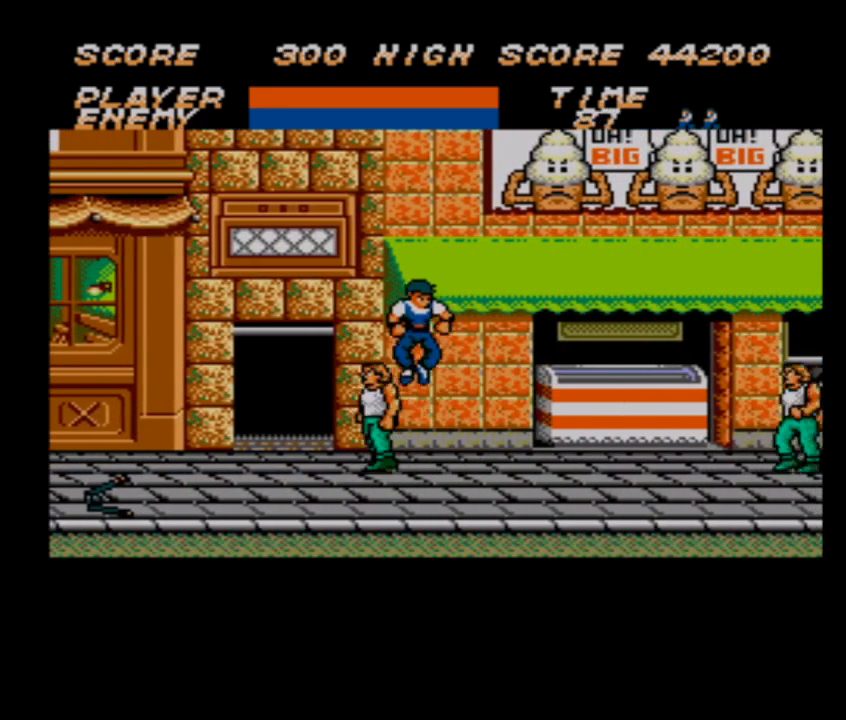
{"buttons": ["DPAD_RIGHT"], "events": []}
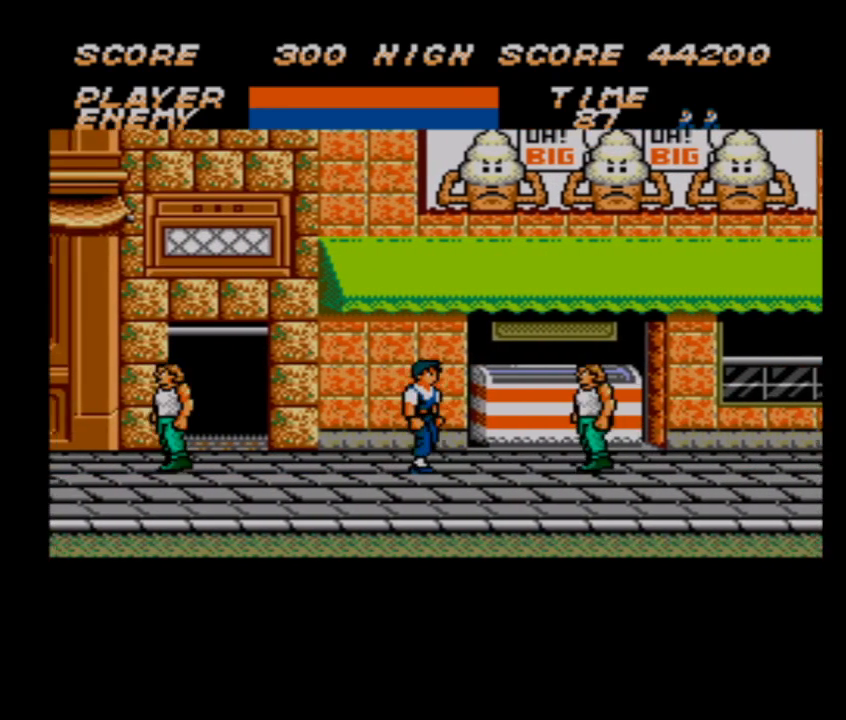
{"buttons": ["DPAD_RIGHT"], "events": []}
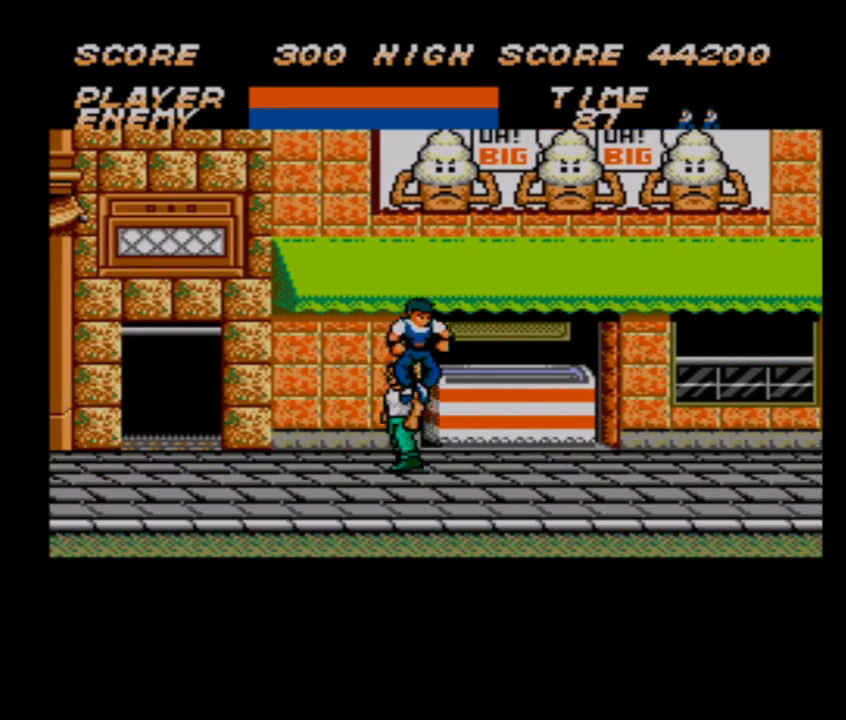
{"buttons": ["DPAD_RIGHT"], "events": []}
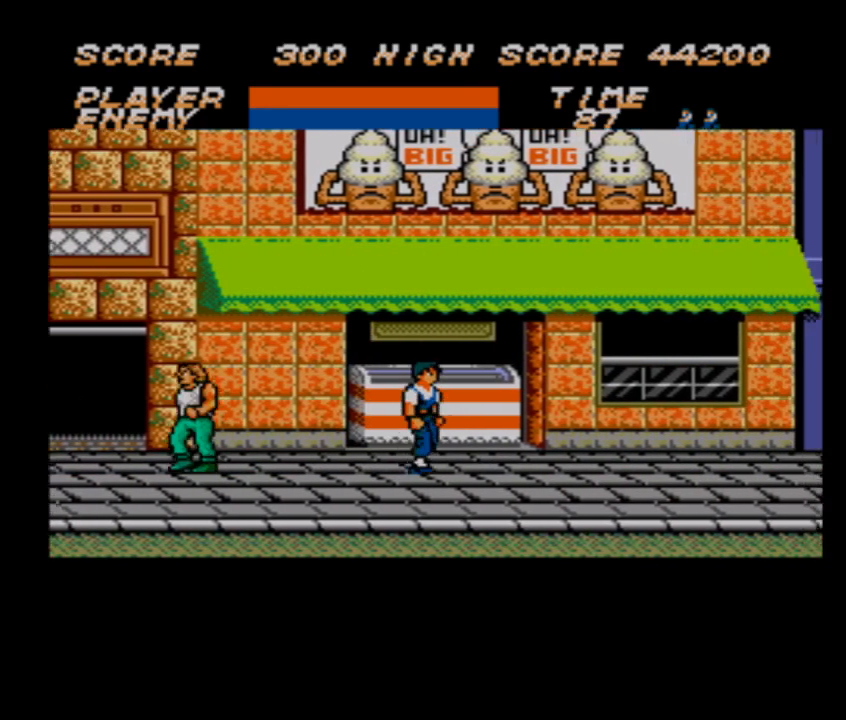
{"buttons": ["DPAD_RIGHT"], "events": []}
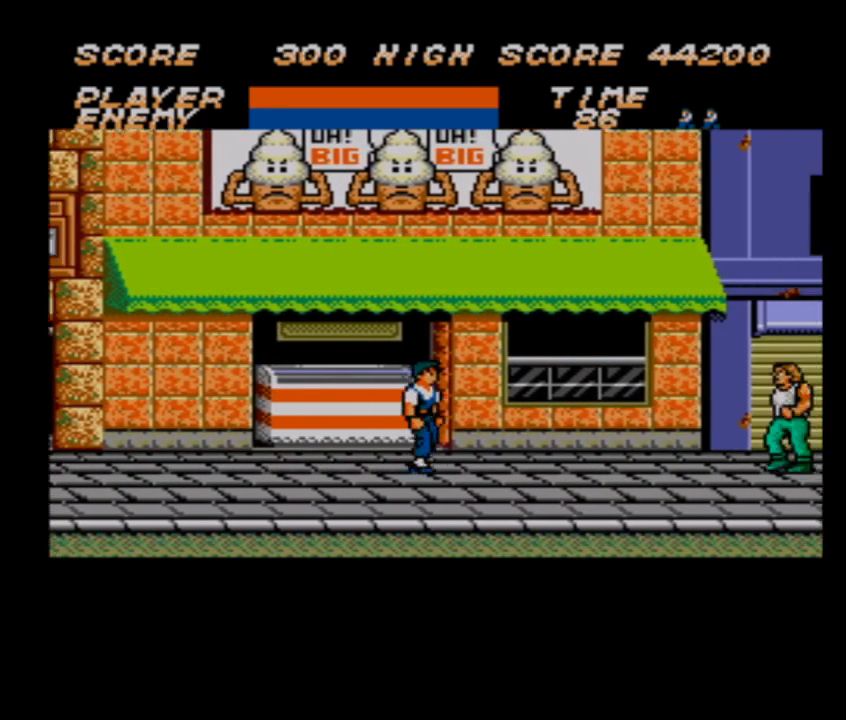
{"buttons": ["DPAD_RIGHT"], "events": []}